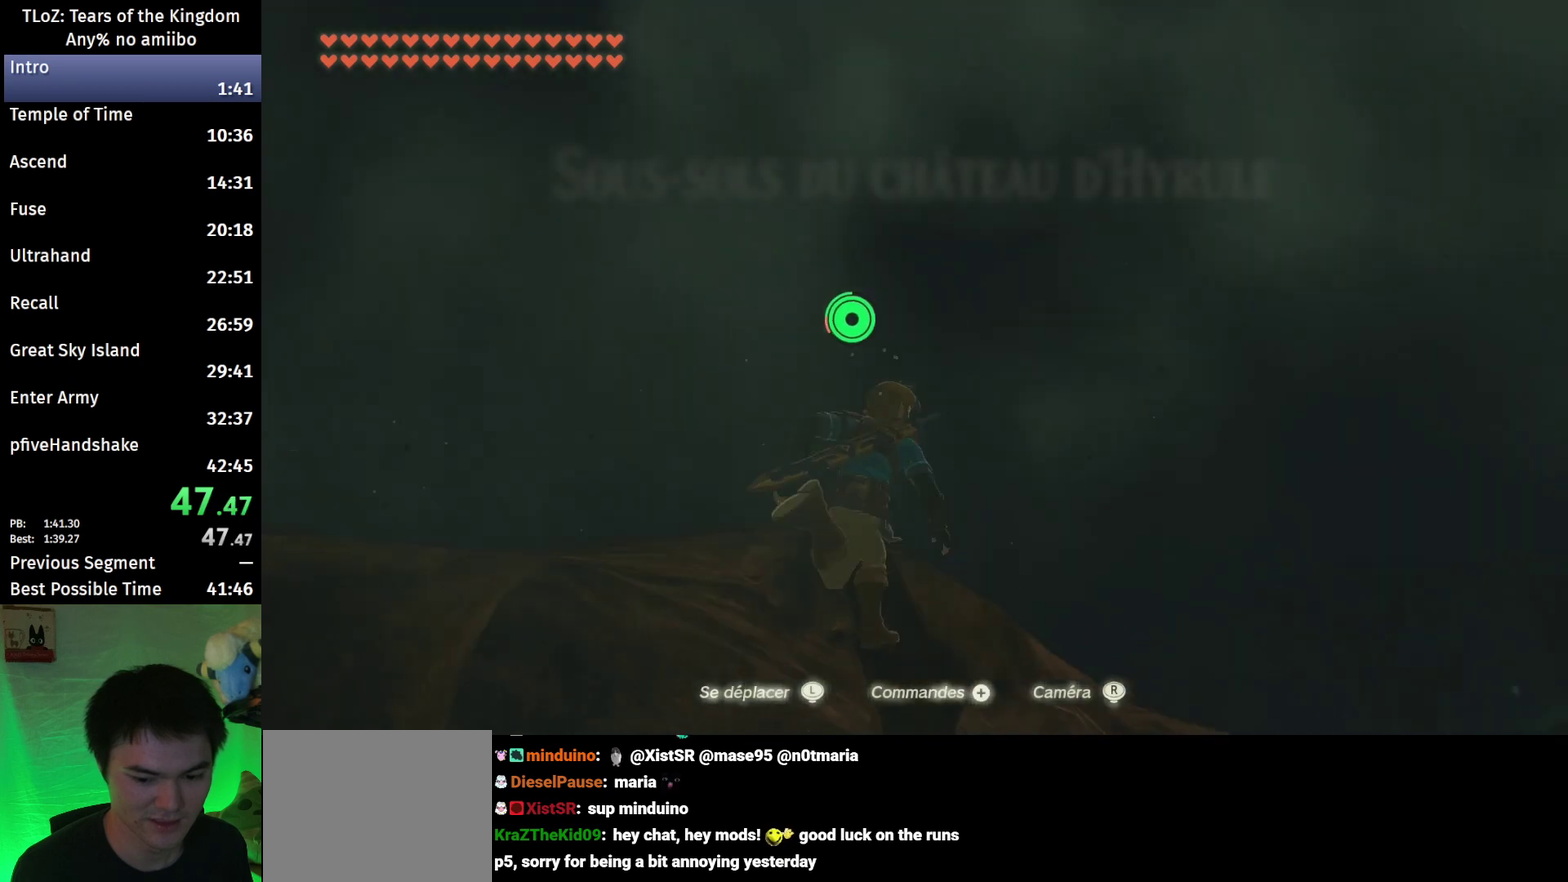
Gameplay with a controller (Nintendo layout); each line is a JSON object with the inputs held at the frame after it. "events" lists button and stick changes between this image and that frame as [ms after this image, input, new state], when the widget could be followed in between. This overlay highlights the sticks when they move; stick clicks (L3 R3) are not distinguishable. Not read: L3 R3.
{"buttons": ["B"], "left_stick": "up", "right_stick": "down-right", "events": [[467, "left_stick", "up"]]}
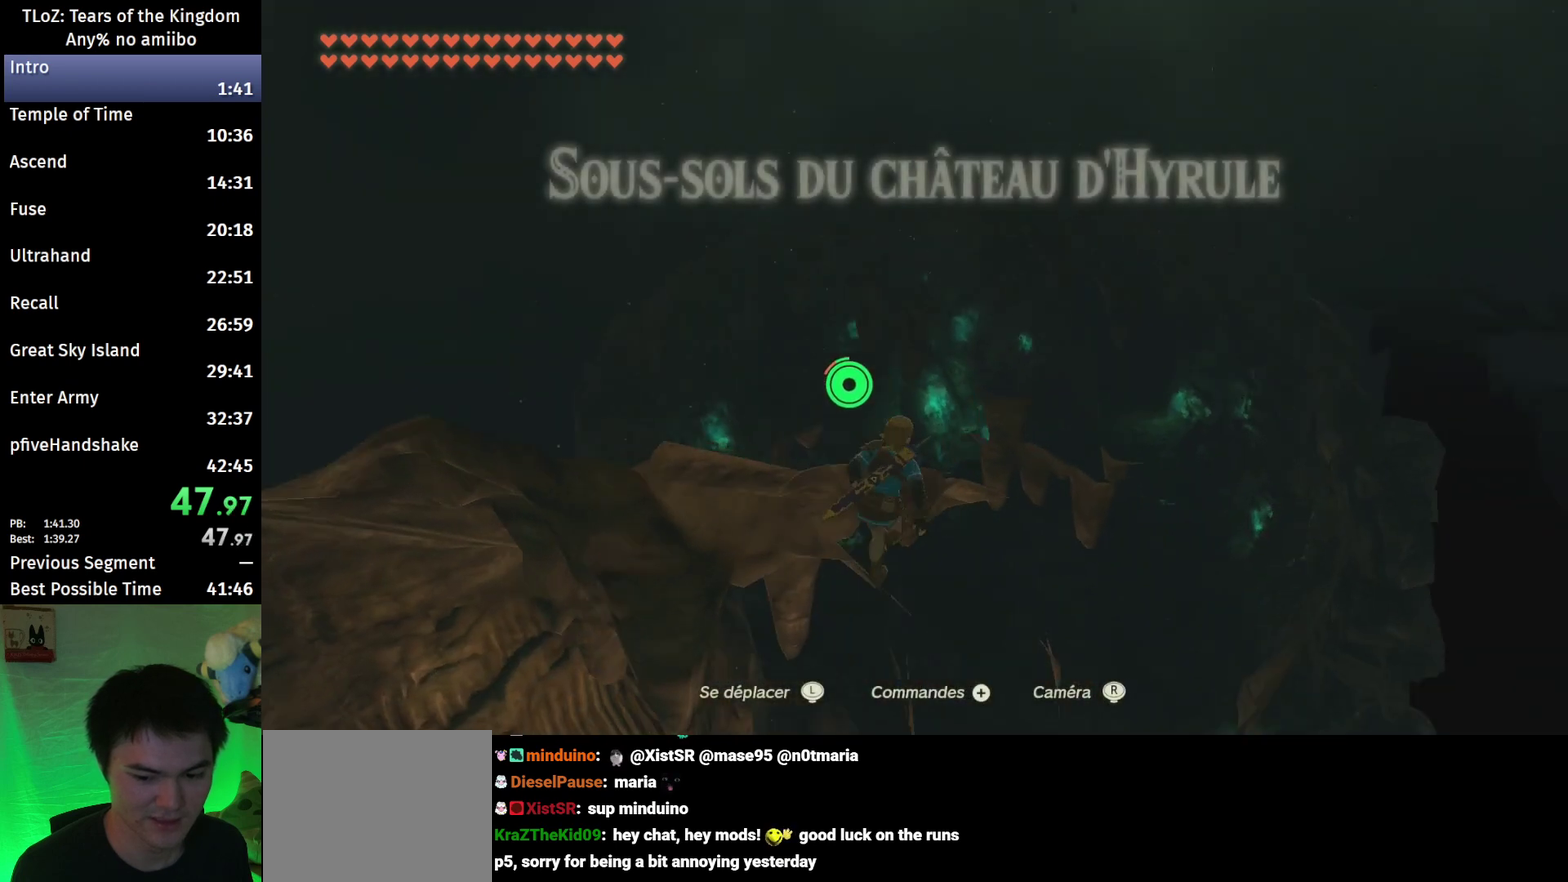
{"buttons": ["B"], "left_stick": "up", "right_stick": "center", "events": [[167, "right_stick", "center"]]}
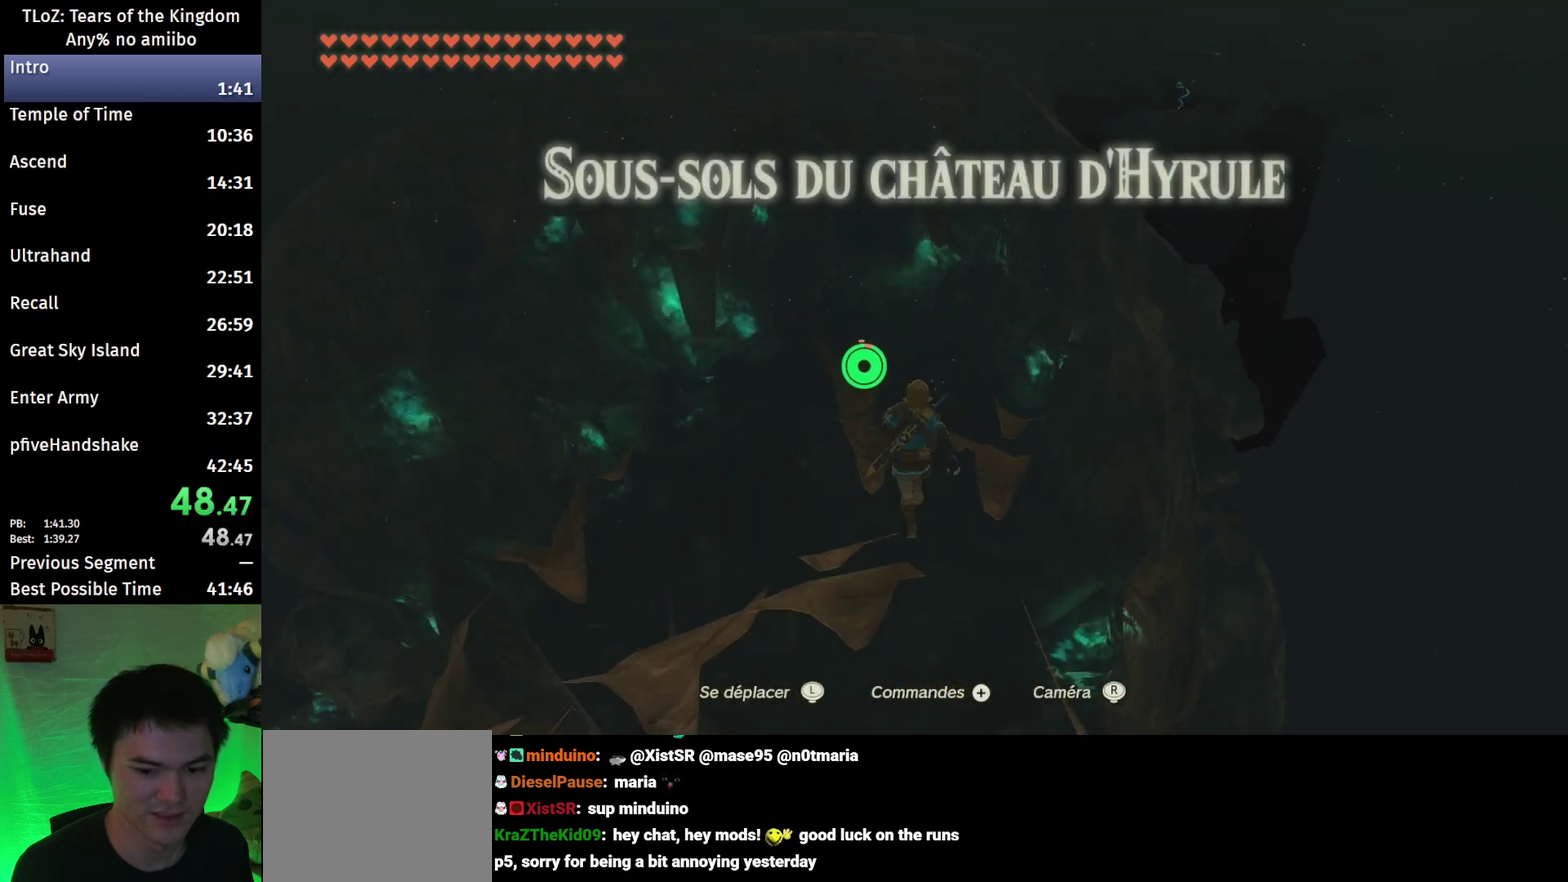
{"buttons": ["B"], "left_stick": "up", "right_stick": "down-right", "events": [[300, "right_stick", "down-right"]]}
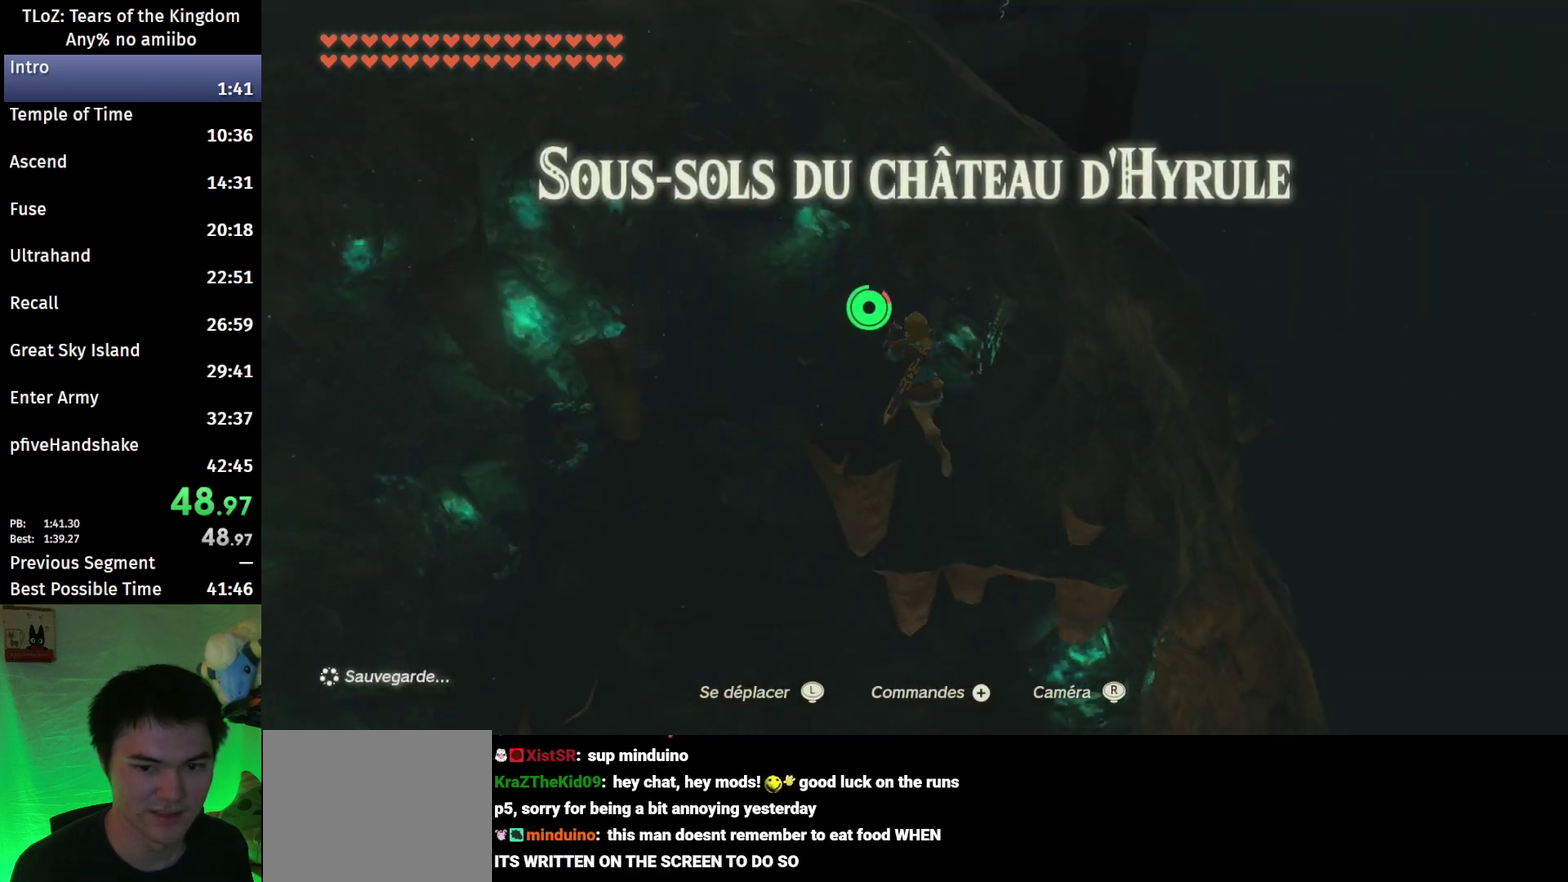
{"buttons": ["B"], "left_stick": "left", "right_stick": "down-right", "events": [[133, "left_stick", "up-left"], [400, "left_stick", "left"]]}